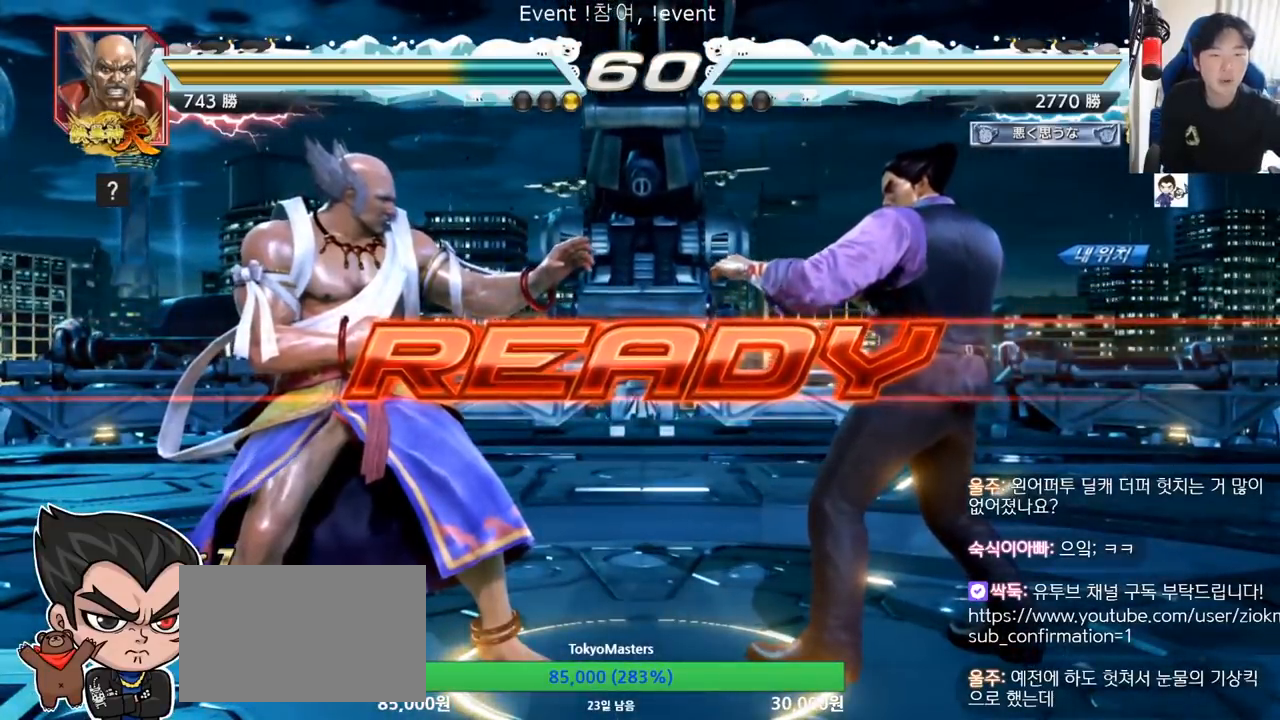
Gameplay with a controller (arcade stick); each line is a JSON object with the inputs held at the frame after it. "events" lists button and stick changes between this image and that frame as [ms after this image, input, new state], when the widget could be followed in between. Not read: L3 R3.
{"buttons": [], "left_stick": "right", "events": [[200, "left_stick", "right"], [250, "left_stick", "center"], [334, "left_stick", "right"]]}
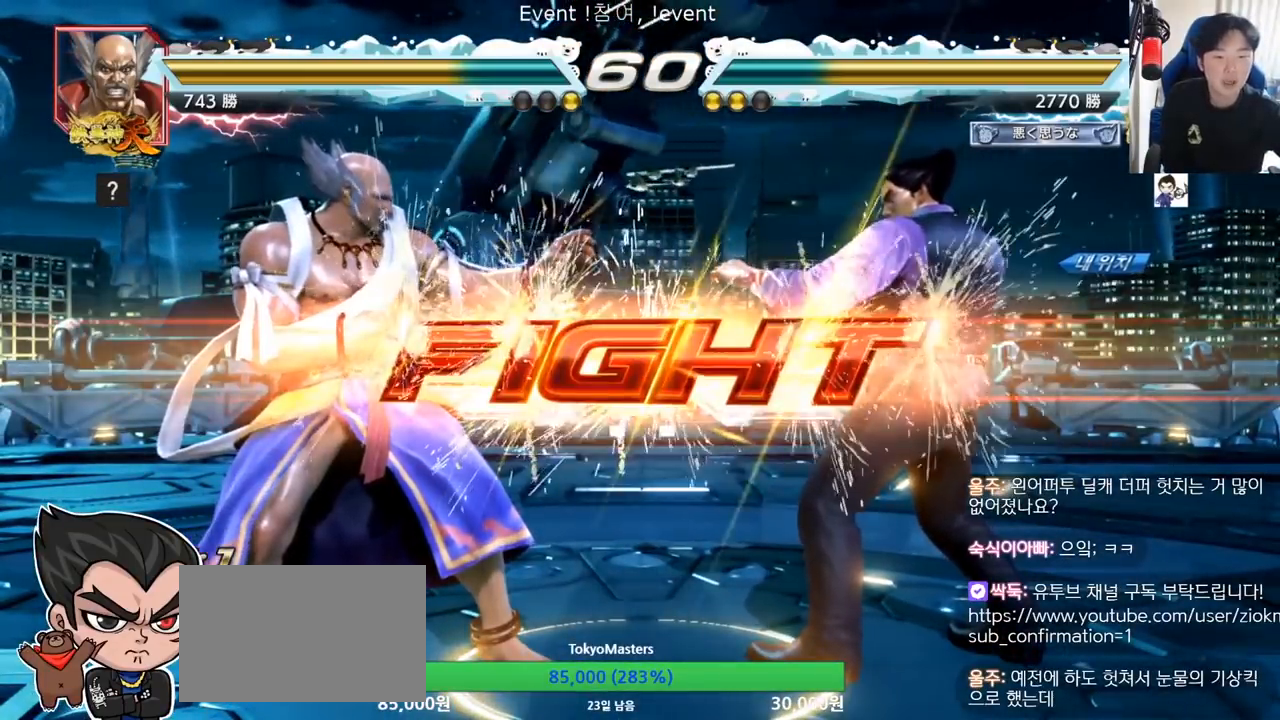
{"buttons": [], "left_stick": "right", "events": []}
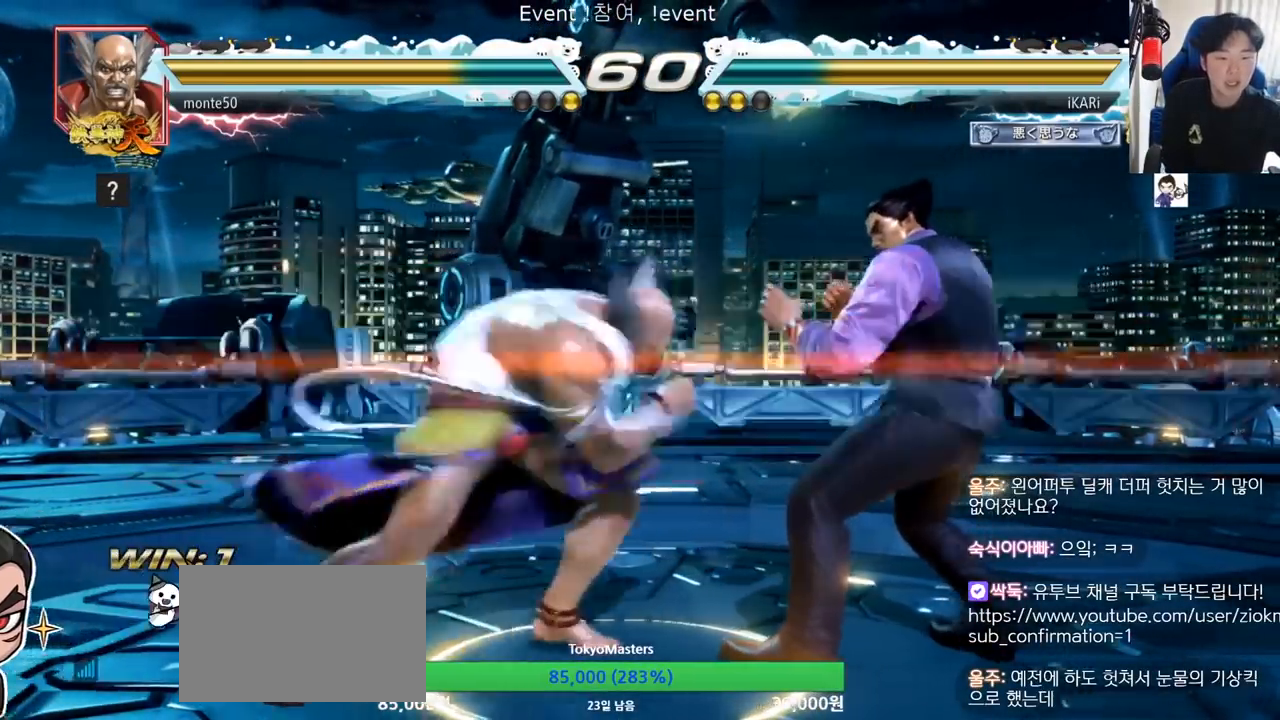
{"buttons": [], "left_stick": "right", "events": []}
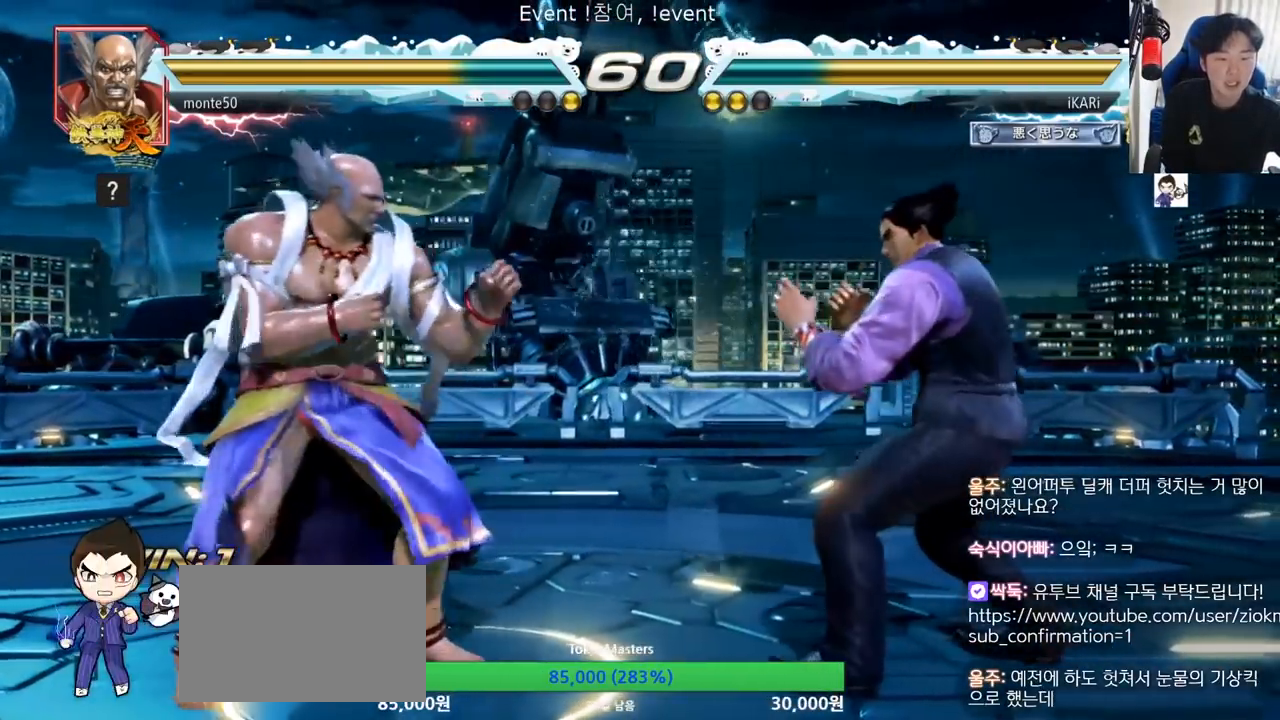
{"buttons": [], "left_stick": "center", "events": [[317, "left_stick", "down"], [383, "left_stick", "center"]]}
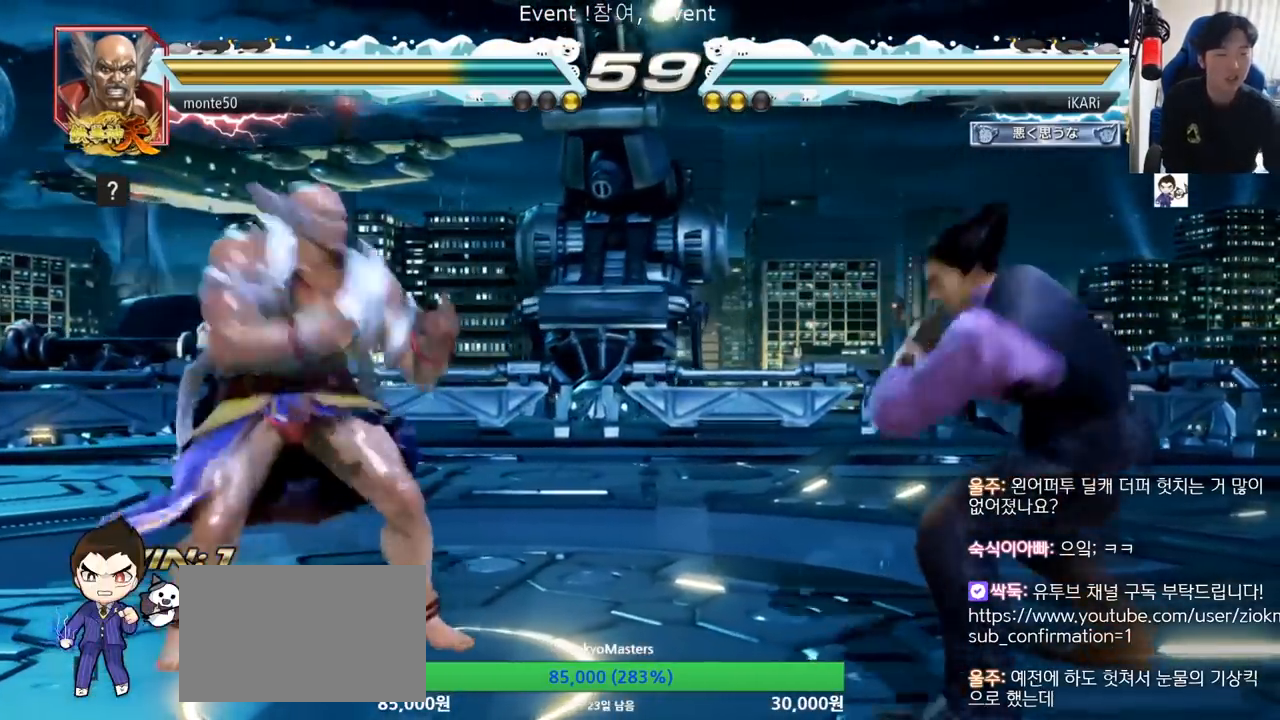
{"buttons": [], "left_stick": "center", "events": [[34, "left_stick", "right"], [250, "left_stick", "center"], [417, "left_stick", "right"], [484, "left_stick", "center"]]}
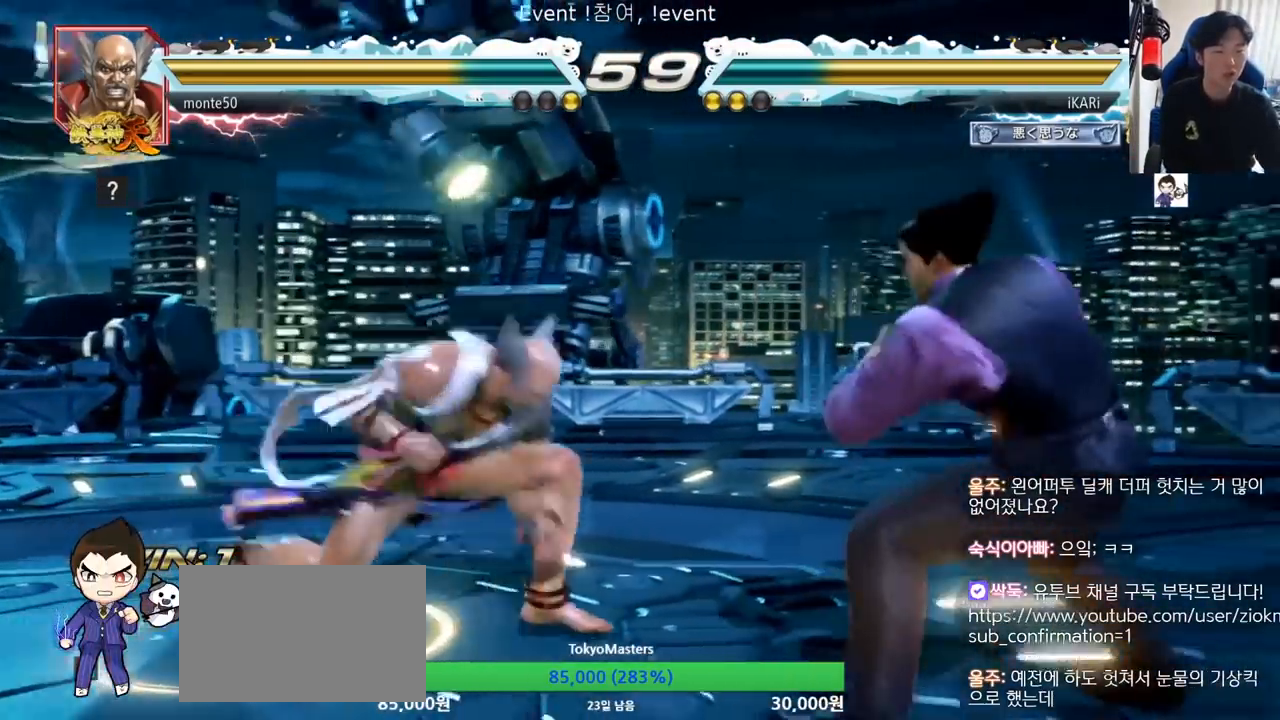
{"buttons": ["TRIANGLE"], "left_stick": "center", "events": [[16, "left_stick", "right"], [116, "left_stick", "center"], [167, "left_stick", "right"], [300, "left_stick", "center"], [417, "left_stick", "down-left"], [450, "TRIANGLE", "down"], [500, "left_stick", "center"]]}
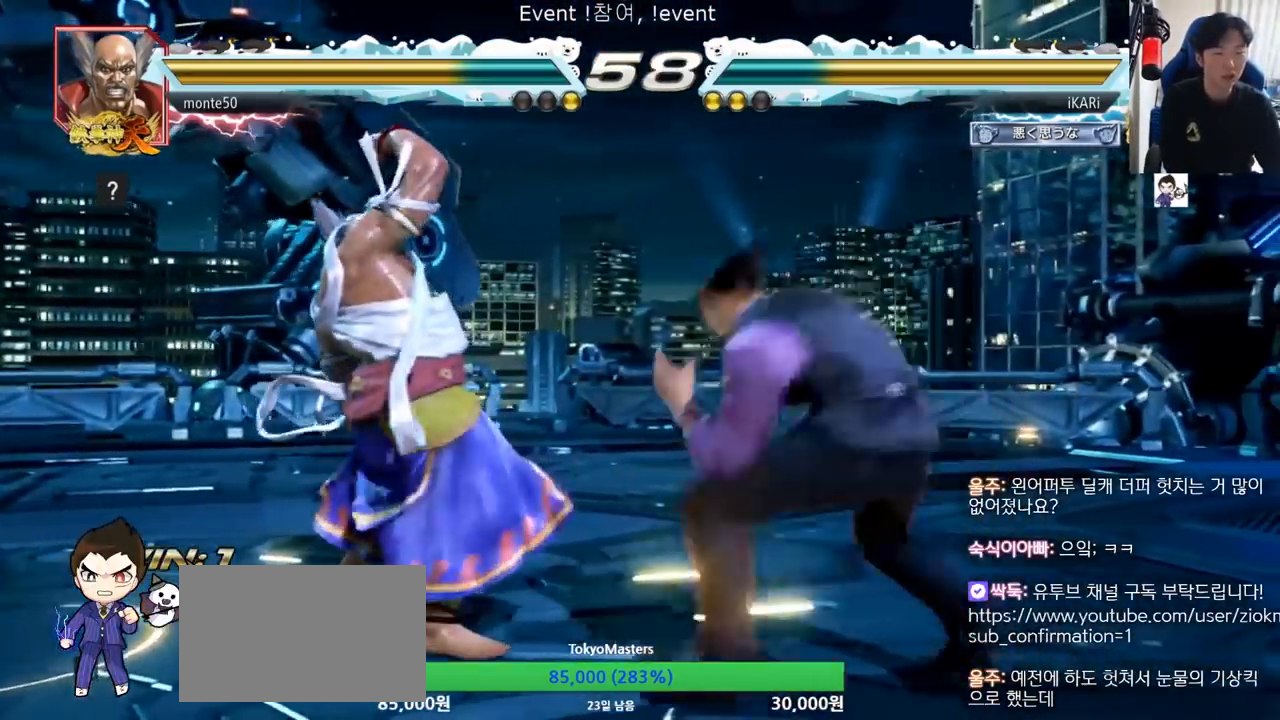
{"buttons": [], "left_stick": "center", "events": [[17, "TRIANGLE", "up"], [401, "left_stick", "left"], [451, "left_stick", "center"]]}
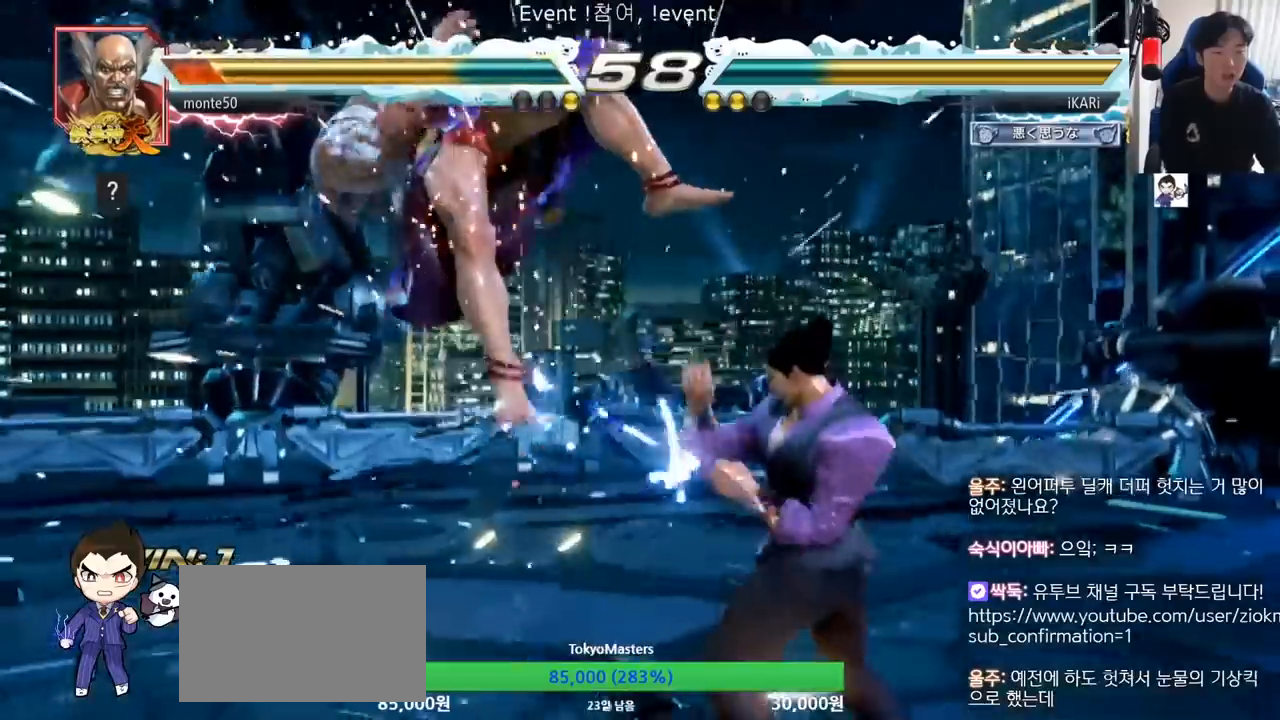
{"buttons": [], "left_stick": "center", "events": [[83, "left_stick", "left"], [133, "left_stick", "center"], [217, "CROSS", "down"], [267, "CROSS", "up"], [317, "SQUARE", "down"], [333, "SQUARE", "up"], [433, "CIRCLE", "down"], [484, "CIRCLE", "up"]]}
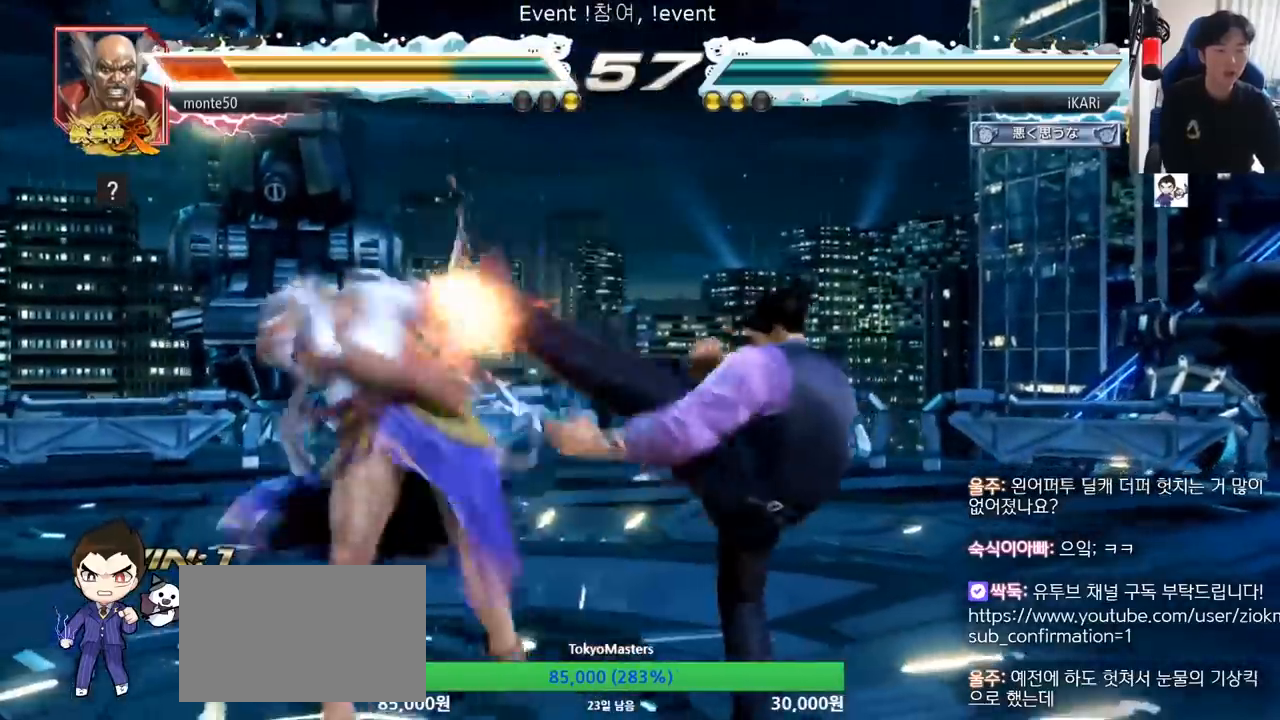
{"buttons": ["TRIANGLE"], "left_stick": "center", "events": [[34, "CIRCLE", "down"], [67, "CIRCLE", "up"], [117, "CIRCLE", "down"], [167, "CIRCLE", "up"], [284, "TRIANGLE", "down"], [334, "TRIANGLE", "up"], [367, "TRIANGLE", "down"], [417, "TRIANGLE", "up"], [467, "TRIANGLE", "down"]]}
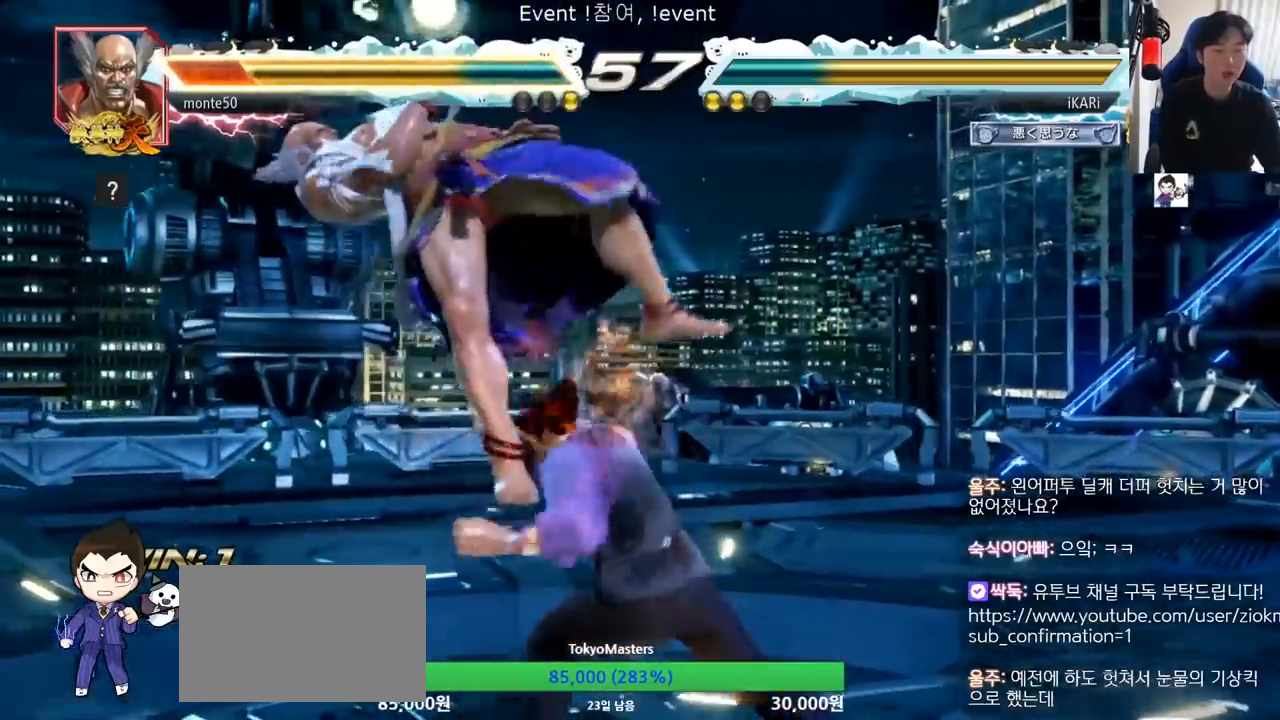
{"buttons": [], "left_stick": "left", "events": [[16, "TRIANGLE", "up"], [50, "TRIANGLE", "down"], [183, "TRIANGLE", "up"], [500, "left_stick", "left"]]}
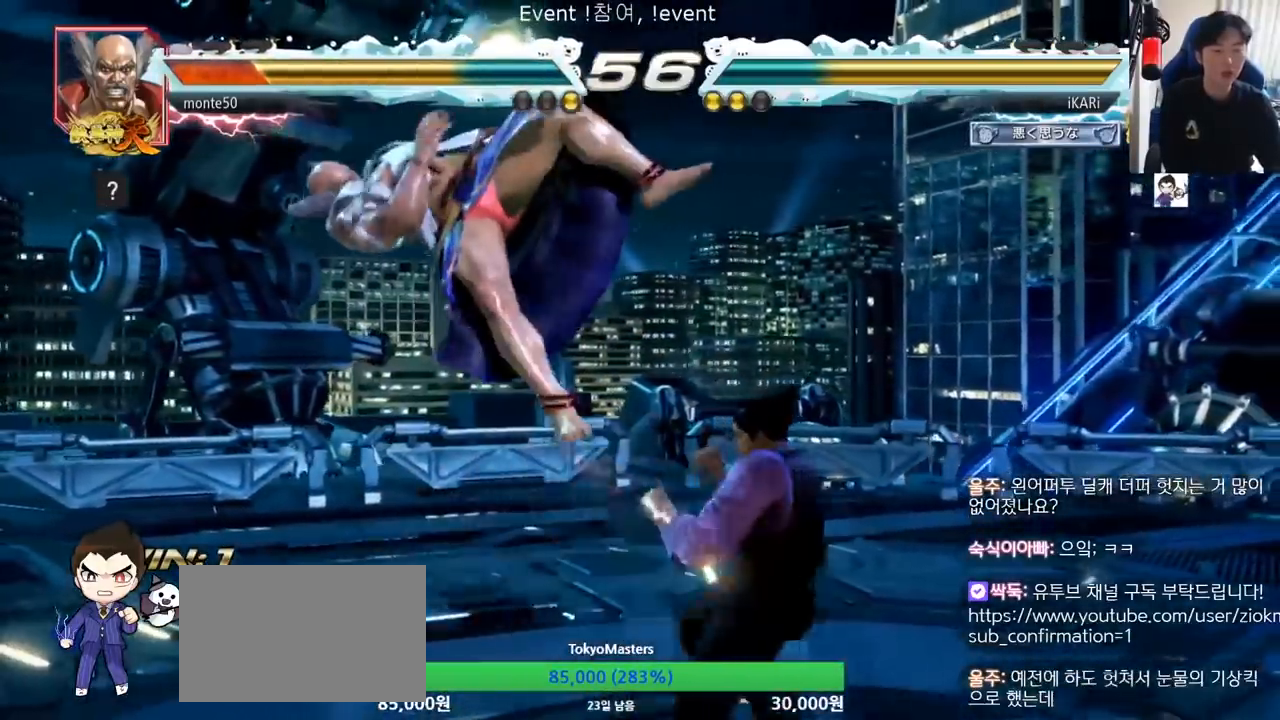
{"buttons": ["CIRCLE"], "left_stick": "right", "events": [[50, "left_stick", "center"], [84, "SQUARE", "down"], [134, "SQUARE", "up"], [451, "left_stick", "right"], [484, "CIRCLE", "down"]]}
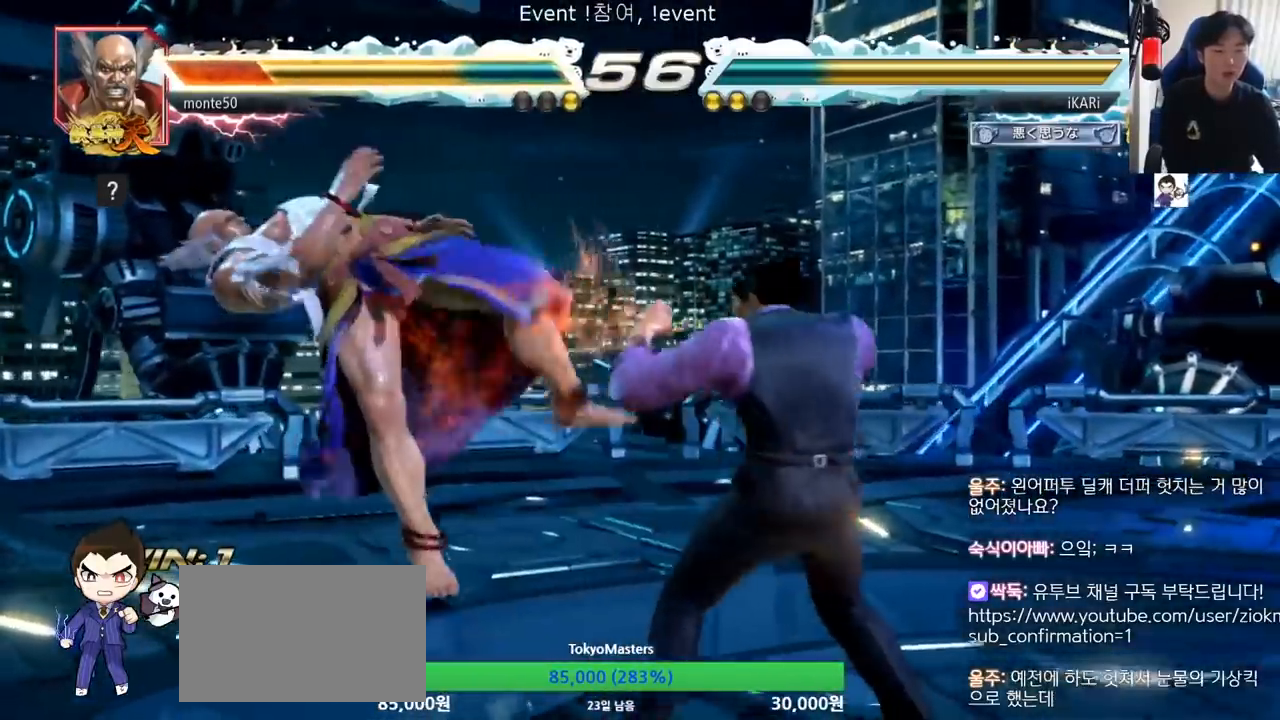
{"buttons": [], "left_stick": "center", "events": [[50, "CIRCLE", "up"], [150, "TRIANGLE", "down"], [200, "TRIANGLE", "up"], [233, "TRIANGLE", "down"], [267, "TRIANGLE", "up"], [333, "TRIANGLE", "down"], [383, "TRIANGLE", "up"], [433, "left_stick", "center"]]}
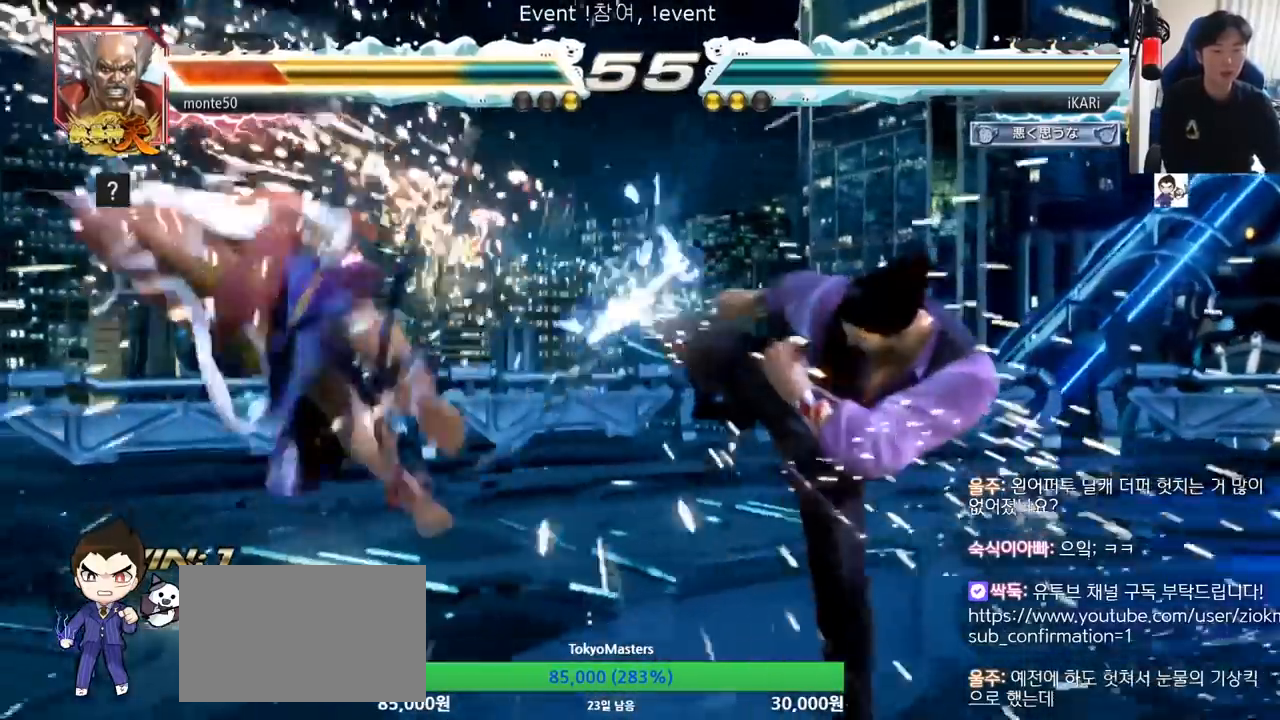
{"buttons": [], "left_stick": "left", "events": [[284, "left_stick", "left"], [367, "left_stick", "down"], [484, "left_stick", "left"]]}
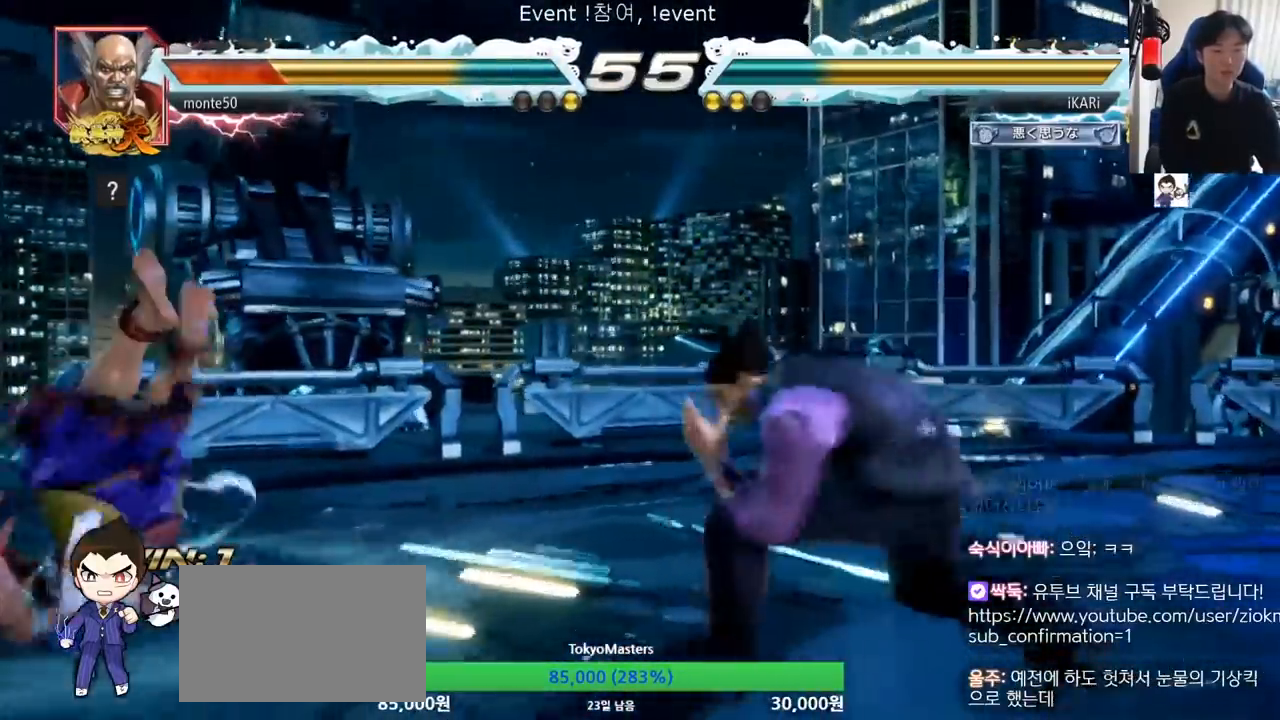
{"buttons": [], "left_stick": "down-left", "events": [[217, "left_stick", "down-left"], [267, "SQUARE", "down"], [317, "SQUARE", "up"], [417, "CIRCLE", "down"], [467, "CIRCLE", "up"]]}
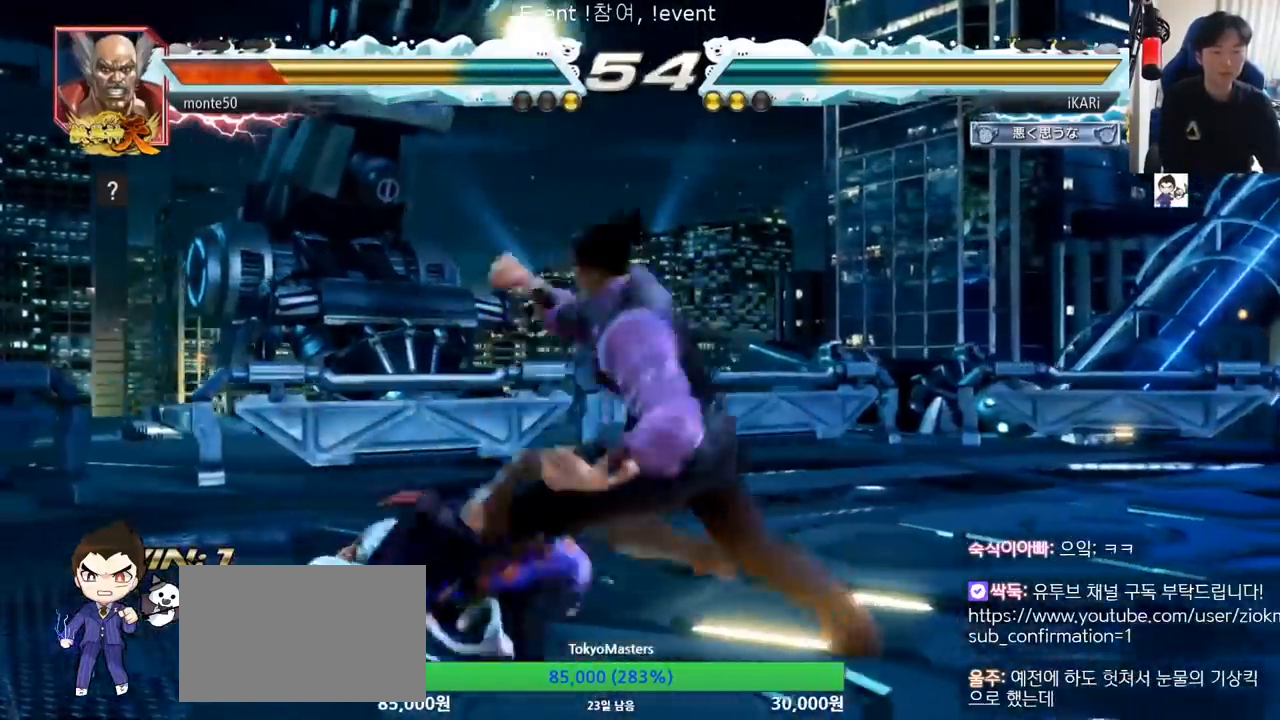
{"buttons": [], "left_stick": "center", "events": [[50, "TRIANGLE", "down"], [100, "TRIANGLE", "up"], [167, "TRIANGLE", "down"], [200, "TRIANGLE", "up"], [250, "TRIANGLE", "down"], [284, "TRIANGLE", "up"], [351, "TRIANGLE", "down"], [401, "TRIANGLE", "up"], [401, "left_stick", "center"]]}
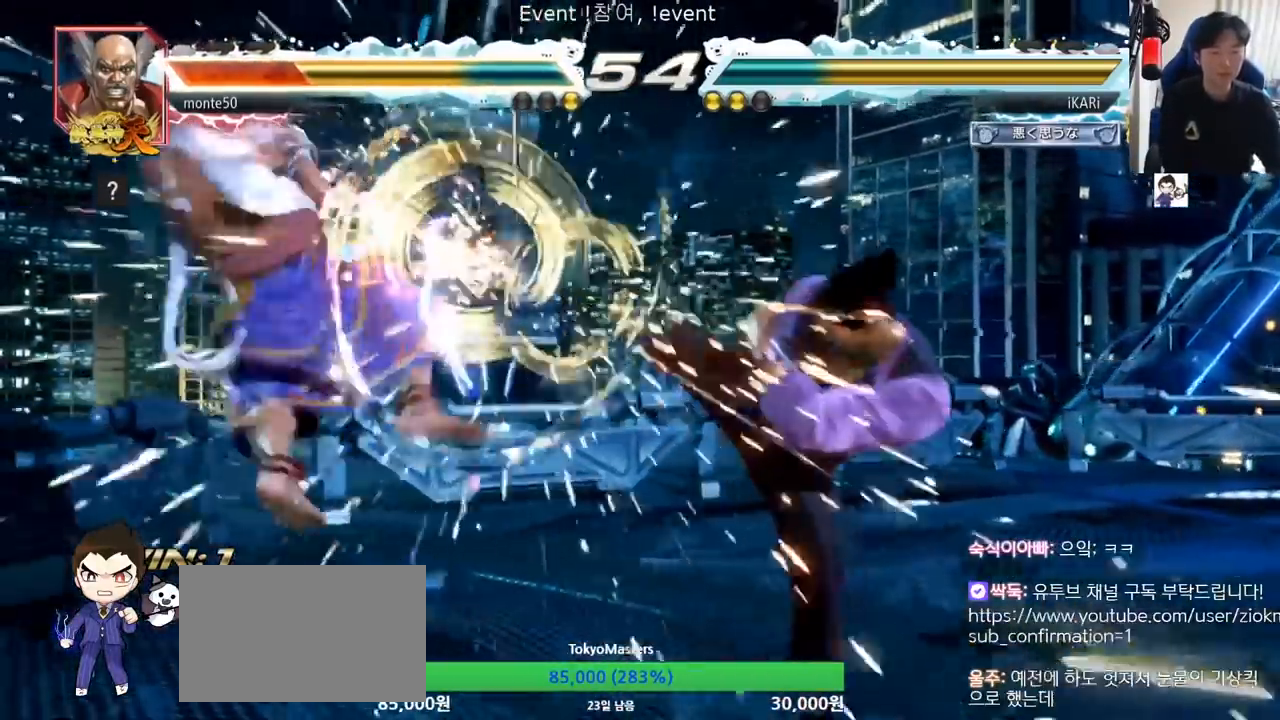
{"buttons": [], "left_stick": "left", "events": [[283, "left_stick", "left"], [333, "left_stick", "center"], [400, "left_stick", "left"]]}
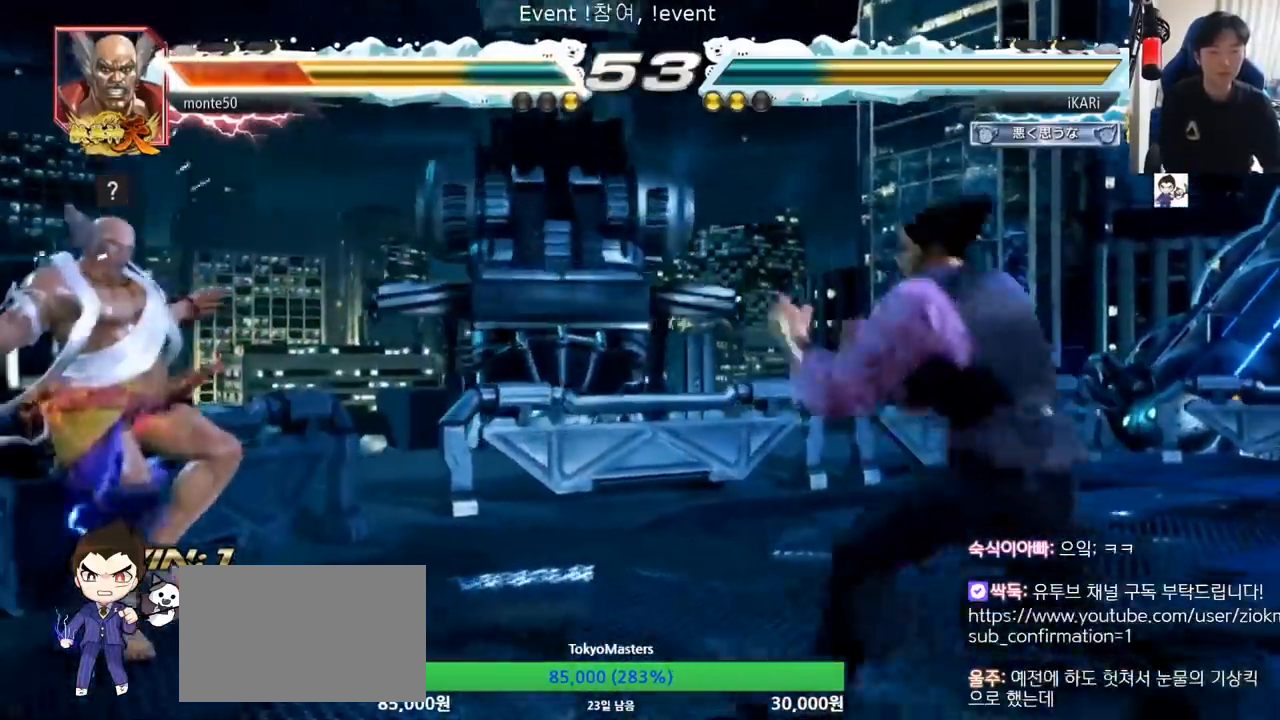
{"buttons": [], "left_stick": "down-left", "events": [[217, "SQUARE", "down"], [217, "left_stick", "down-left"], [284, "SQUARE", "up"]]}
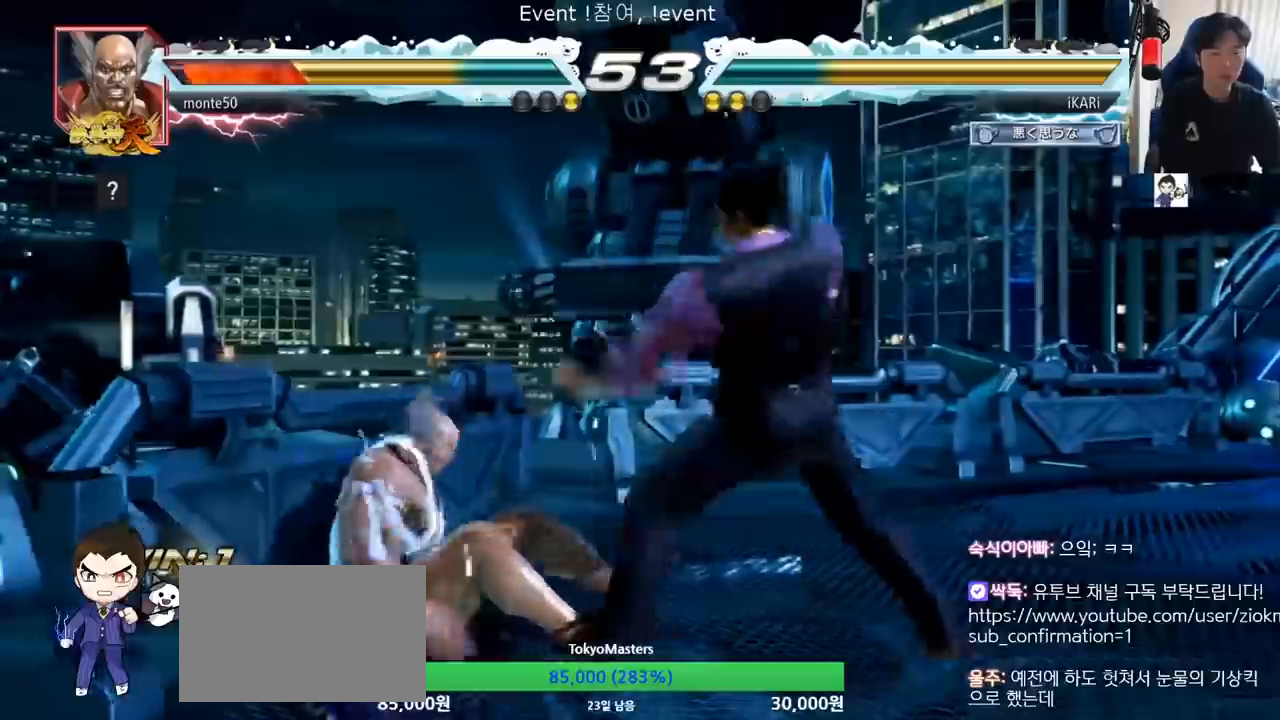
{"buttons": [], "left_stick": "down-right", "events": [[33, "left_stick", "center"], [317, "left_stick", "down-right"], [334, "CIRCLE", "down"], [400, "CIRCLE", "up"], [450, "TRIANGLE", "down"], [484, "TRIANGLE", "up"]]}
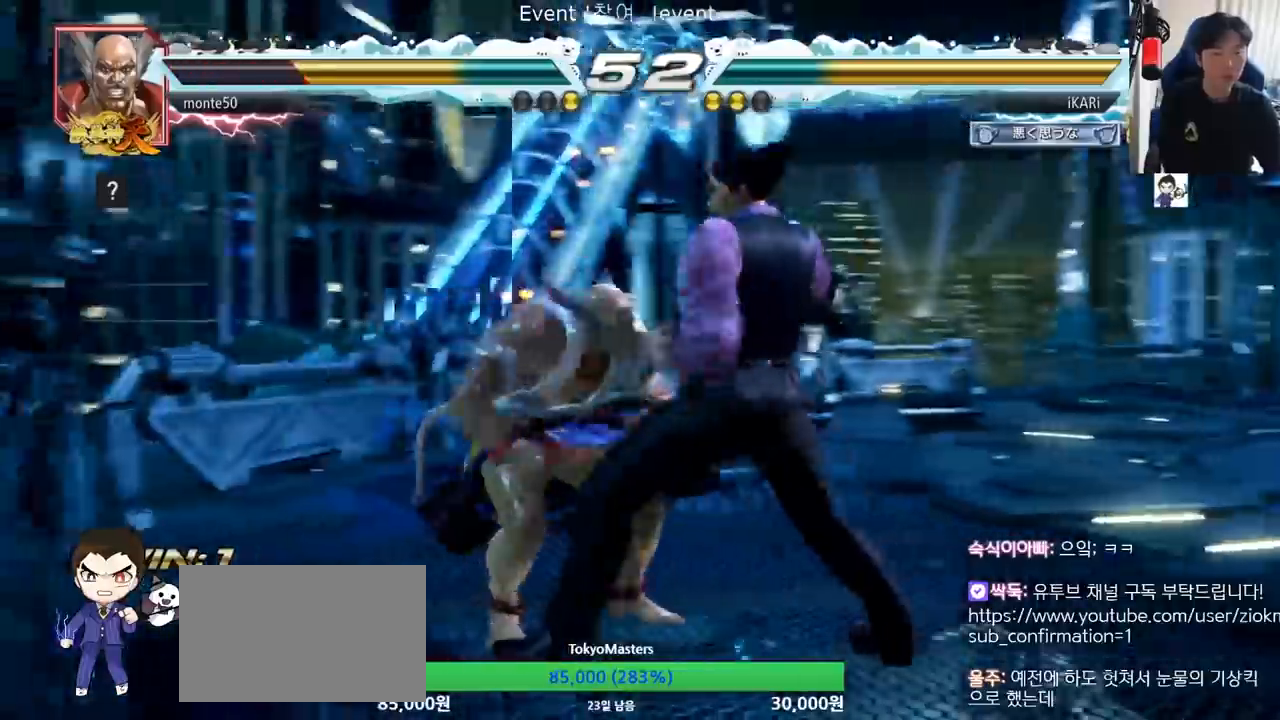
{"buttons": [], "left_stick": "center", "events": [[16, "TRIANGLE", "down"], [83, "TRIANGLE", "up"], [166, "TRIANGLE", "down"], [166, "left_stick", "center"], [316, "TRIANGLE", "up"]]}
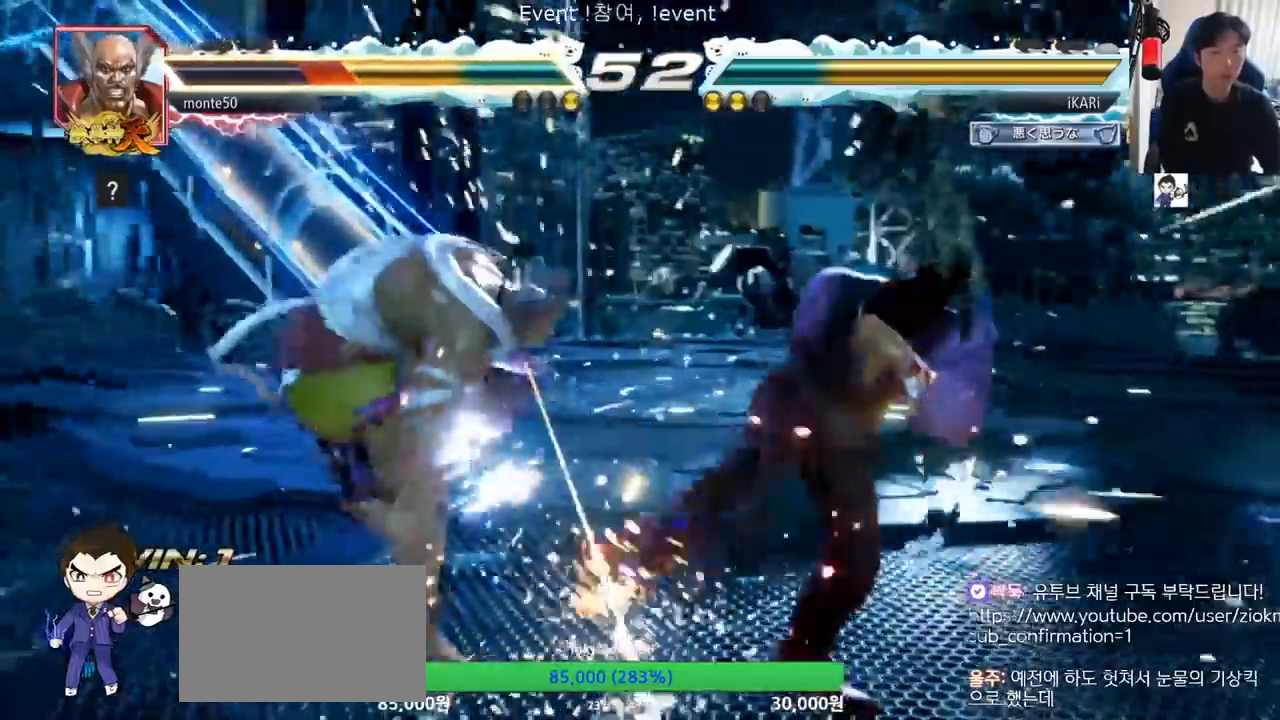
{"buttons": [], "left_stick": "center", "events": [[150, "left_stick", "right"], [200, "left_stick", "down-right"], [217, "CIRCLE", "down"], [234, "TRIANGLE", "down"], [250, "TRIANGLE", "up"], [284, "CIRCLE", "up"], [334, "TRIANGLE", "down"], [384, "TRIANGLE", "up"], [434, "TRIANGLE", "down"], [450, "left_stick", "center"], [501, "TRIANGLE", "up"]]}
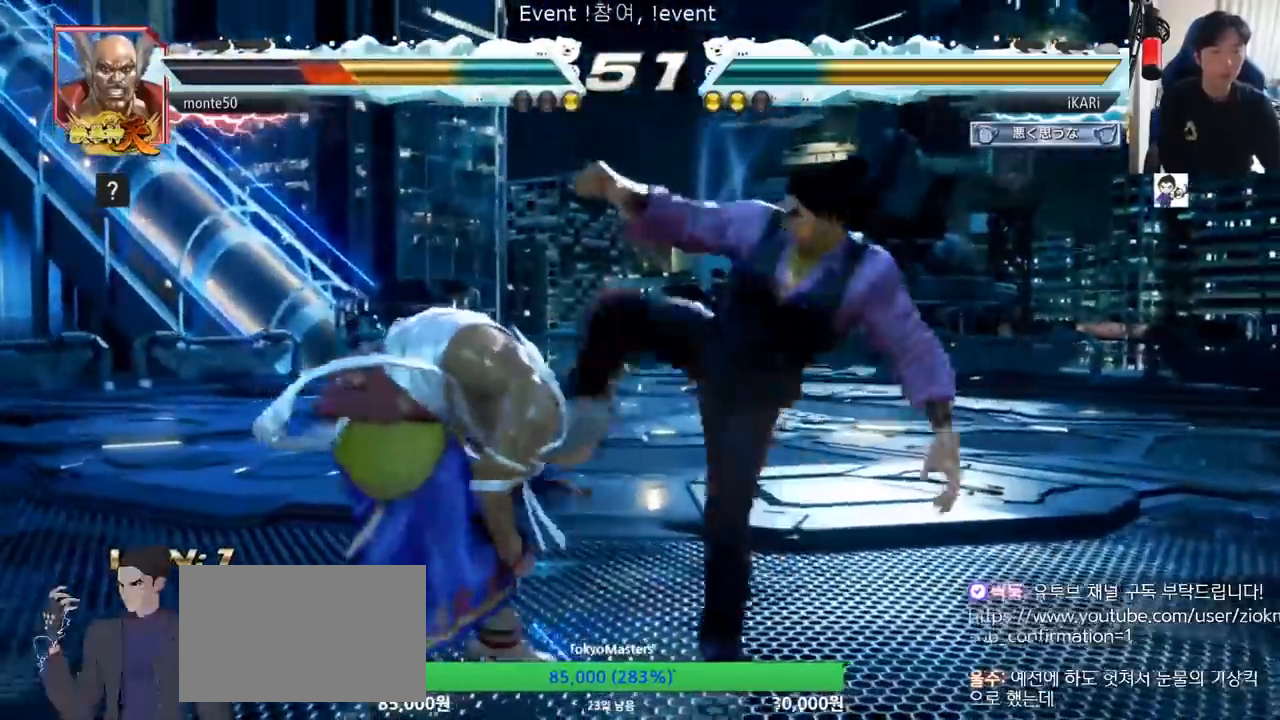
{"buttons": [], "left_stick": "down-left", "events": [[150, "left_stick", "left"], [350, "left_stick", "down-left"], [450, "TRIANGLE", "down"], [500, "TRIANGLE", "up"]]}
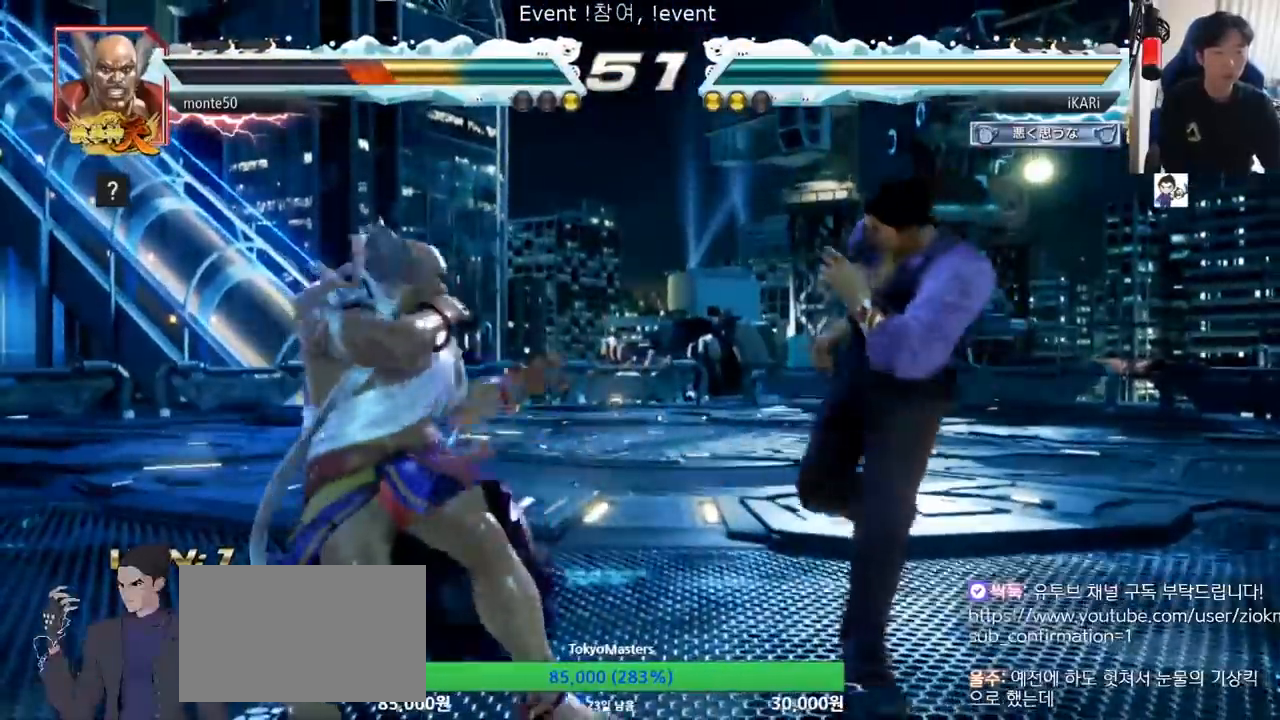
{"buttons": [], "left_stick": "center", "events": [[33, "TRIANGLE", "down"], [83, "TRIANGLE", "up"], [117, "TRIANGLE", "down"], [184, "left_stick", "center"], [217, "SQUARE", "down"], [250, "TRIANGLE", "up"], [267, "SQUARE", "up"]]}
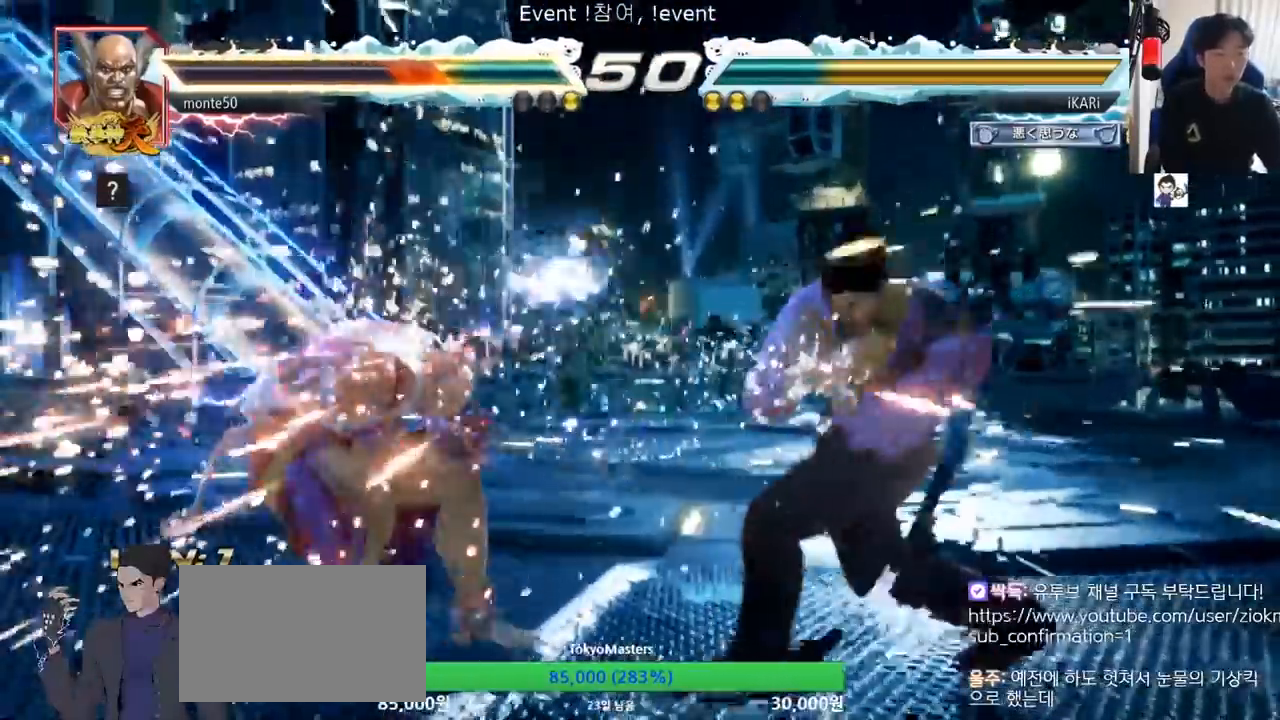
{"buttons": ["R2"], "left_stick": "down-left", "events": [[384, "left_stick", "down-left"], [484, "R2", "down"]]}
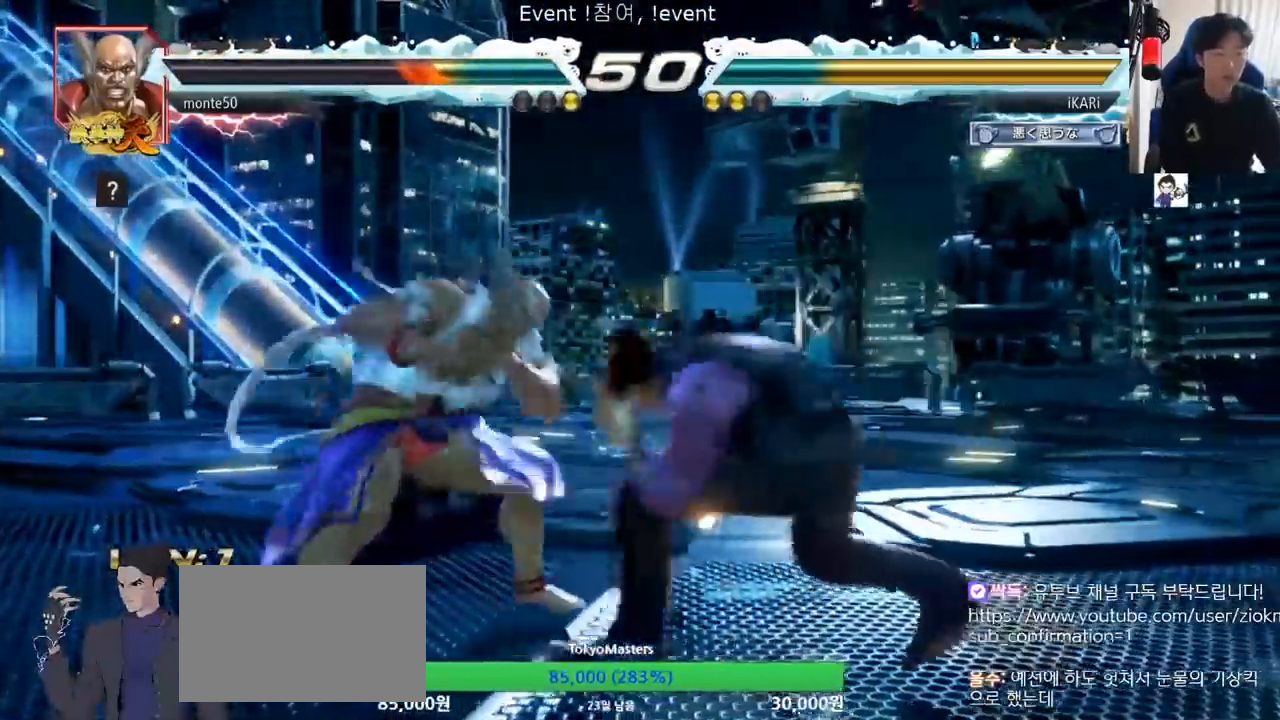
{"buttons": [], "left_stick": "center", "events": [[33, "R2", "up"], [117, "TRIANGLE", "down"], [150, "left_stick", "center"], [167, "TRIANGLE", "up"], [217, "TRIANGLE", "down"], [250, "TRIANGLE", "up"], [300, "TRIANGLE", "down"], [350, "TRIANGLE", "up"]]}
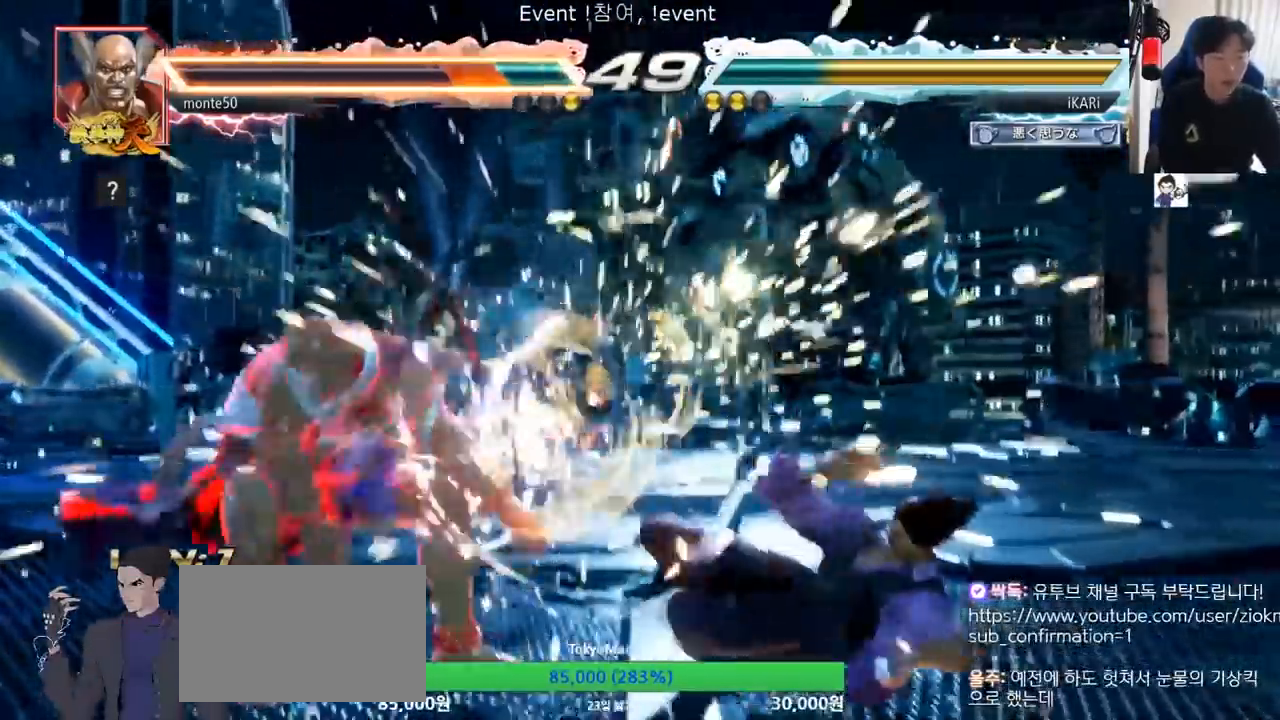
{"buttons": [], "left_stick": "center", "events": [[316, "left_stick", "left"], [367, "left_stick", "center"]]}
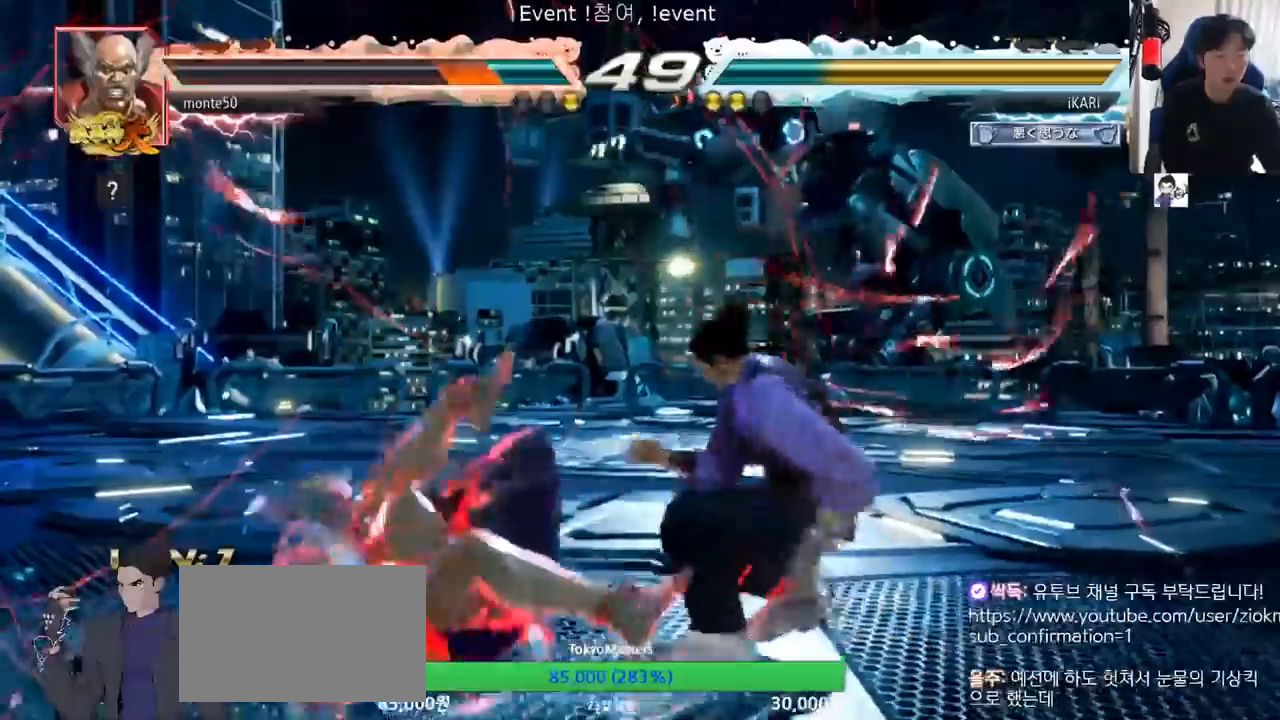
{"buttons": [], "left_stick": "center", "events": [[17, "left_stick", "left"], [83, "CIRCLE", "down"], [133, "CIRCLE", "up"], [167, "TRIANGLE", "down"], [217, "TRIANGLE", "up"], [250, "left_stick", "center"], [267, "TRIANGLE", "down"], [300, "TRIANGLE", "up"], [334, "TRIANGLE", "down"], [434, "TRIANGLE", "up"]]}
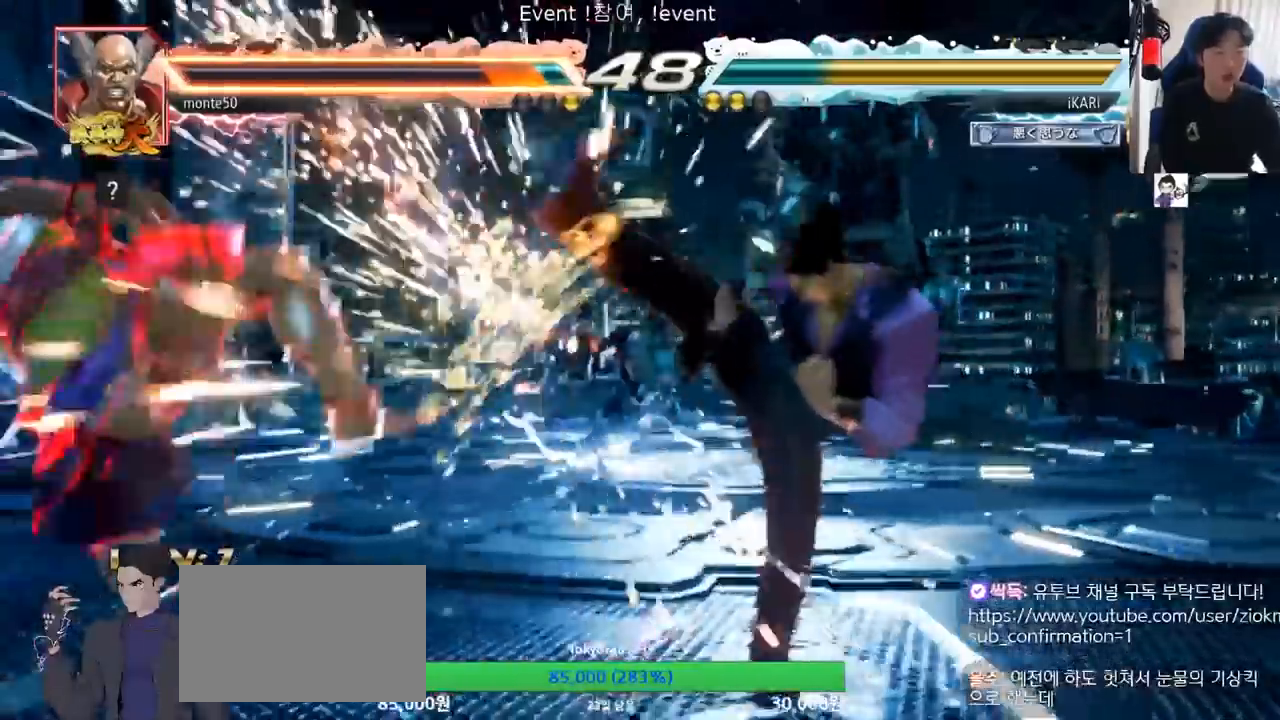
{"buttons": [], "left_stick": "left", "events": [[484, "left_stick", "left"]]}
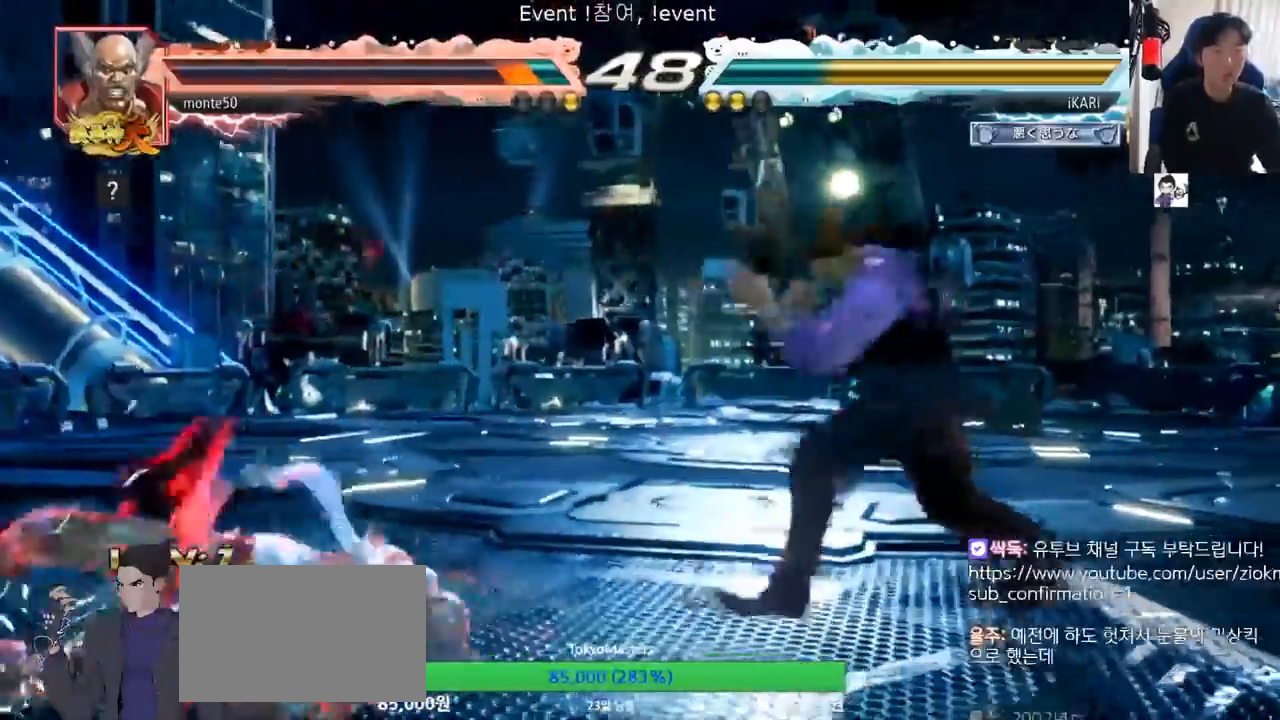
{"buttons": [], "left_stick": "left", "events": [[184, "CIRCLE", "down"], [234, "CIRCLE", "up"], [284, "TRIANGLE", "down"], [334, "TRIANGLE", "up"]]}
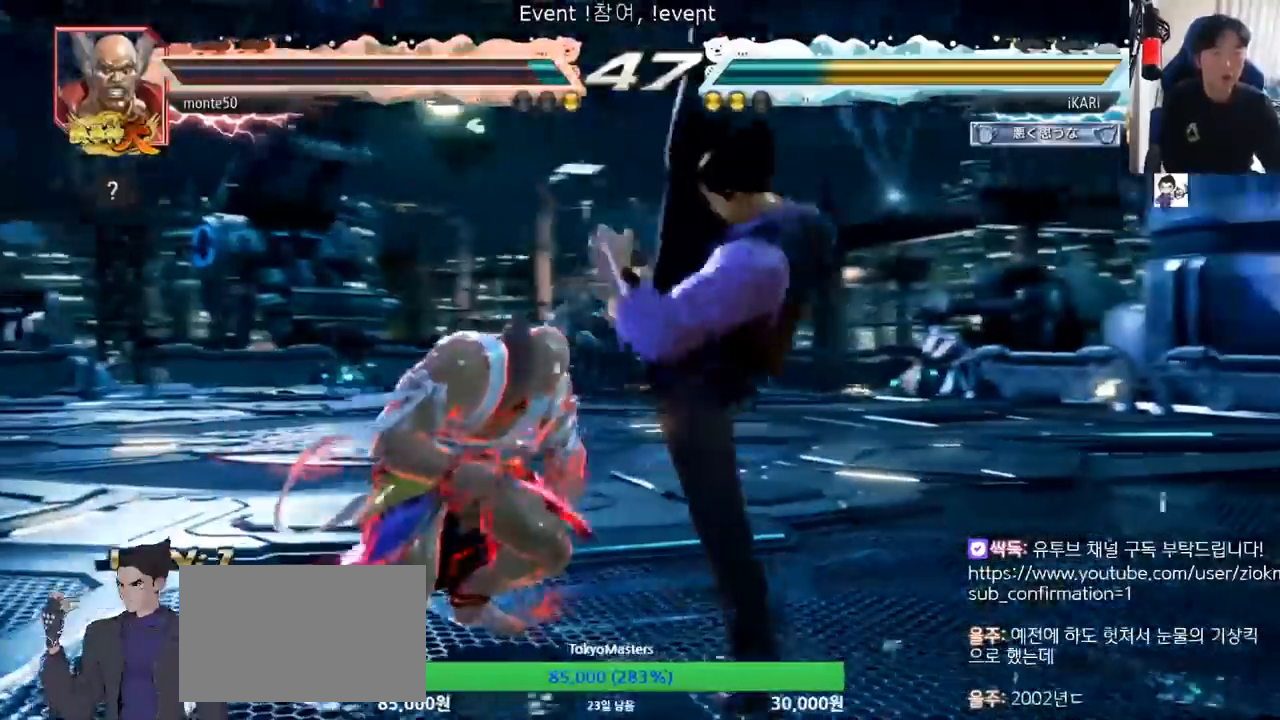
{"buttons": [], "left_stick": "down-left", "events": [[183, "left_stick", "down-left"], [350, "CIRCLE", "down"], [433, "CIRCLE", "up"]]}
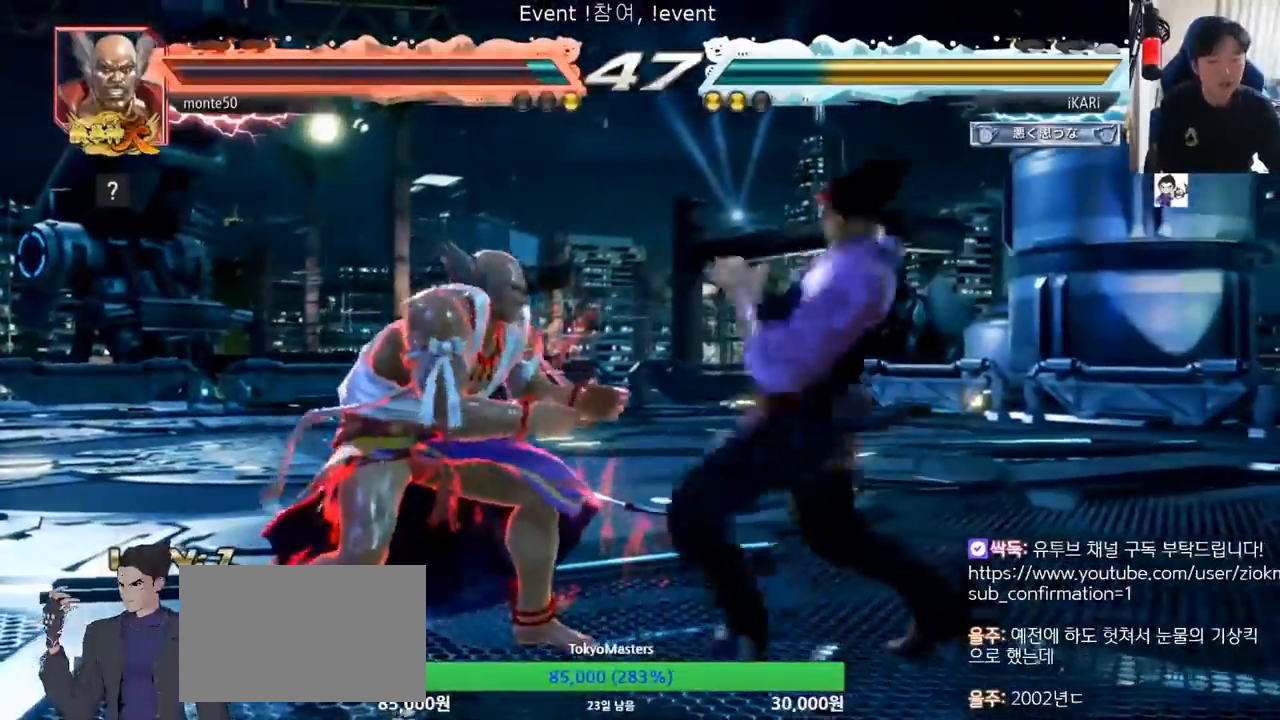
{"buttons": ["TRIANGLE"], "left_stick": "down-left", "events": [[284, "CIRCLE", "down"], [417, "CIRCLE", "up"], [501, "TRIANGLE", "down"]]}
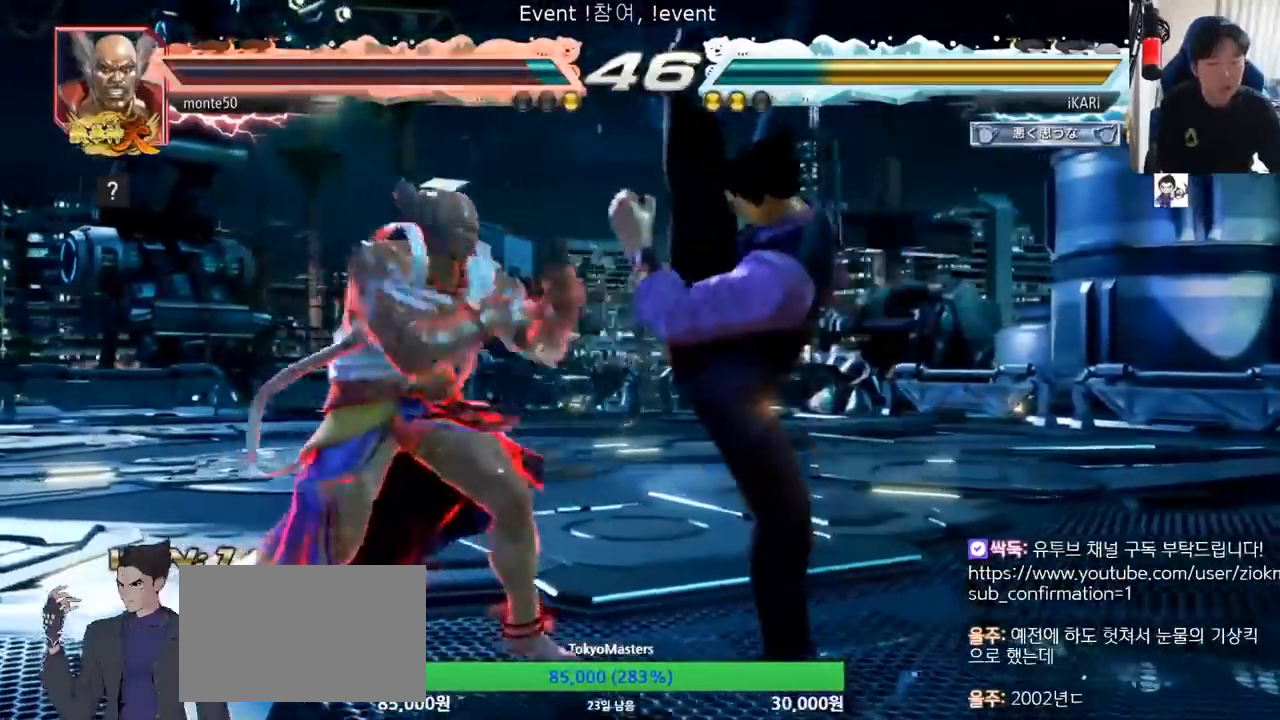
{"buttons": [], "left_stick": "center"}